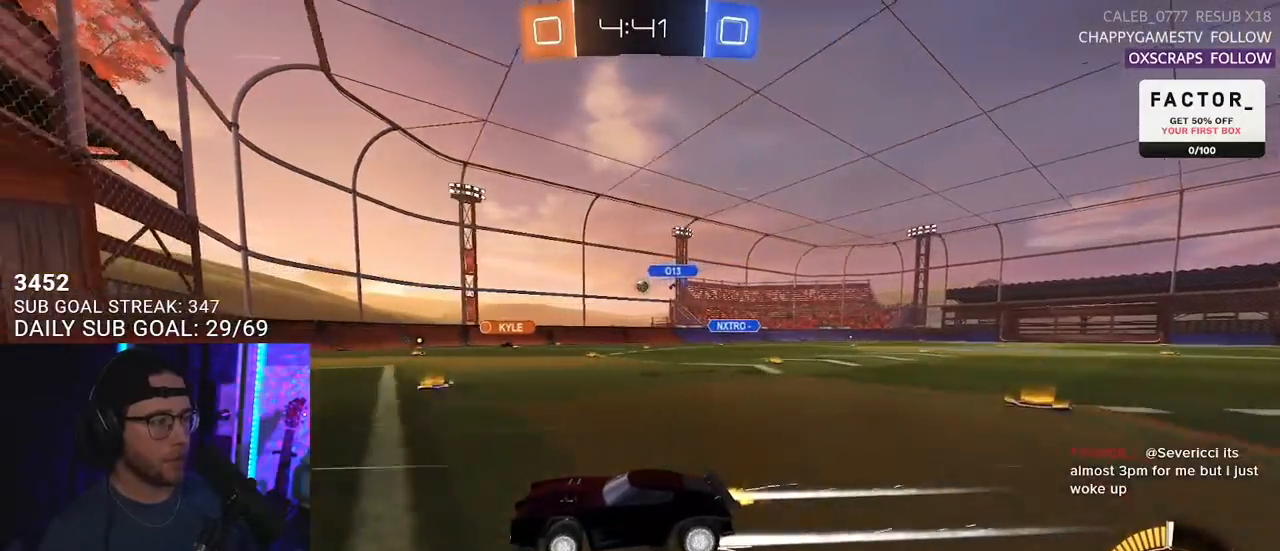
Gameplay with a controller (PlayStation layout); each line is a JSON object with the inputs held at the frame after it. "events" lists button and stick changes between this image and that frame as [ms after this image, input, new state], when the widget could be followed in between. Not read: START.
{"buttons": ["R2"], "left_stick": "right", "right_stick": "center", "events": [[83, "left_stick", "down-left"], [150, "SQUARE", "down"], [150, "left_stick", "right"], [317, "SQUARE", "up"]]}
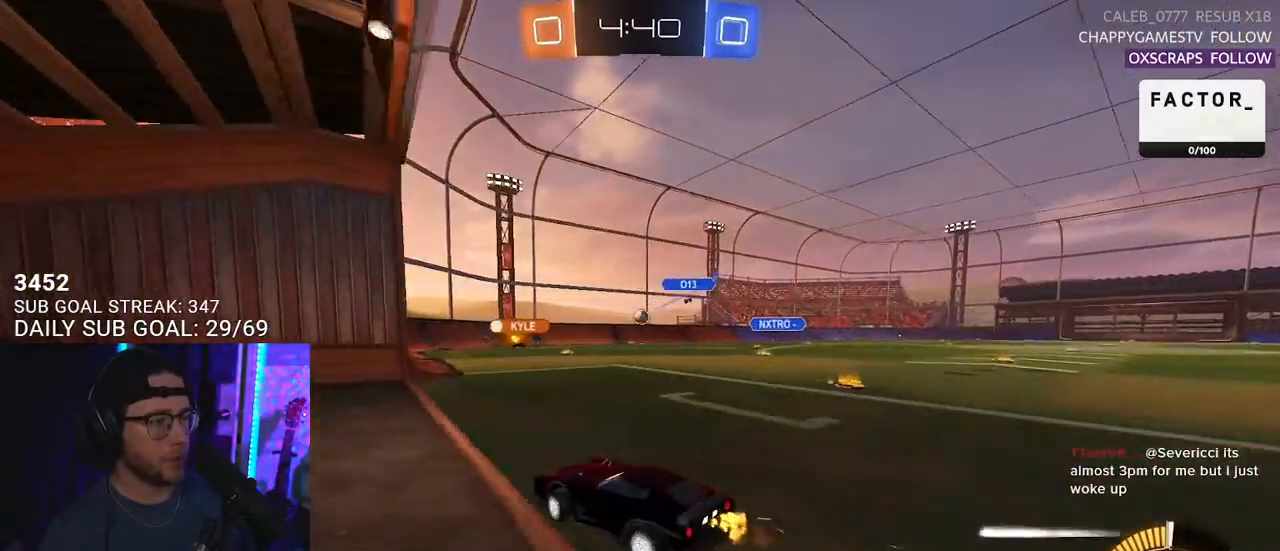
{"buttons": ["L2"], "left_stick": "center", "right_stick": "center", "events": [[133, "left_stick", "center"], [433, "L2", "down"], [433, "R2", "up"]]}
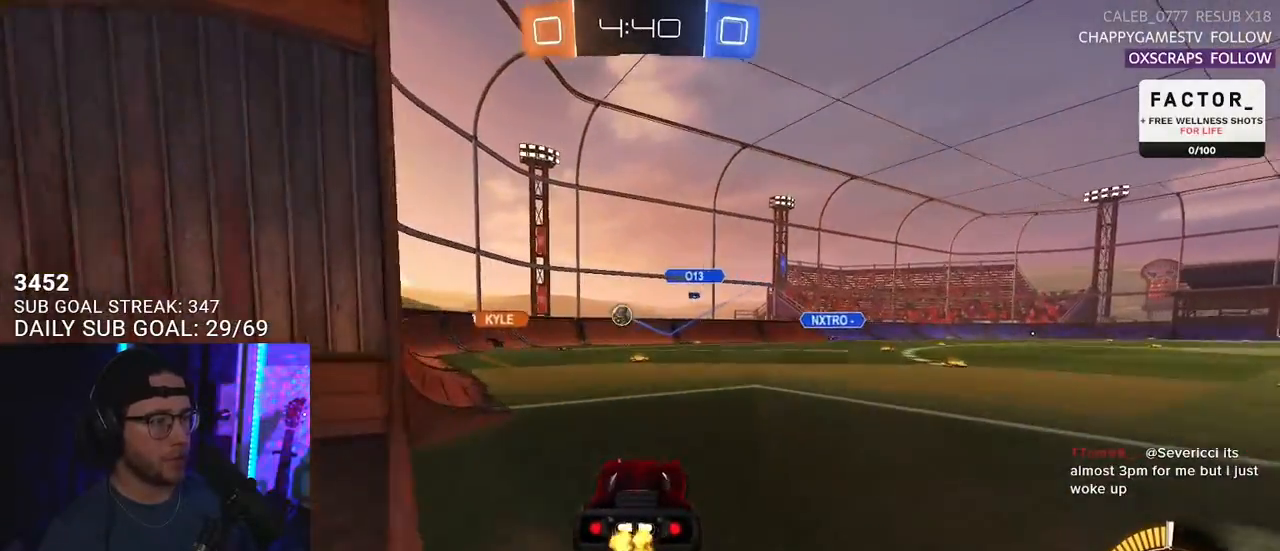
{"buttons": ["R2"], "left_stick": "left", "right_stick": "center", "events": [[350, "L2", "up"], [350, "R2", "down"], [450, "left_stick", "left"]]}
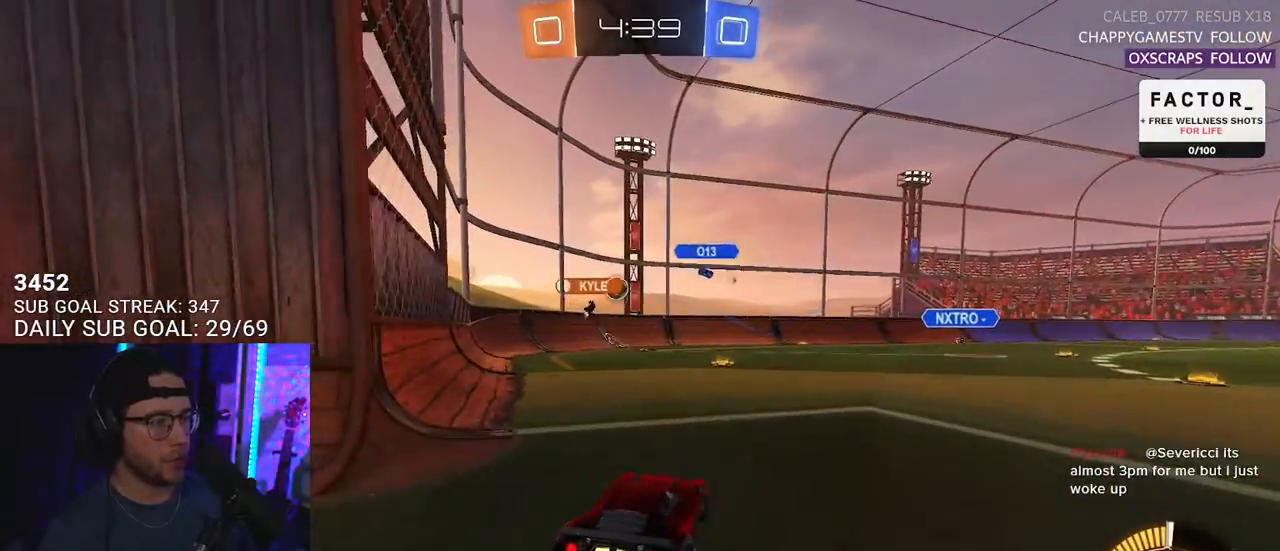
{"buttons": ["R2"], "left_stick": "right", "right_stick": "center", "events": [[50, "left_stick", "center"], [483, "left_stick", "right"]]}
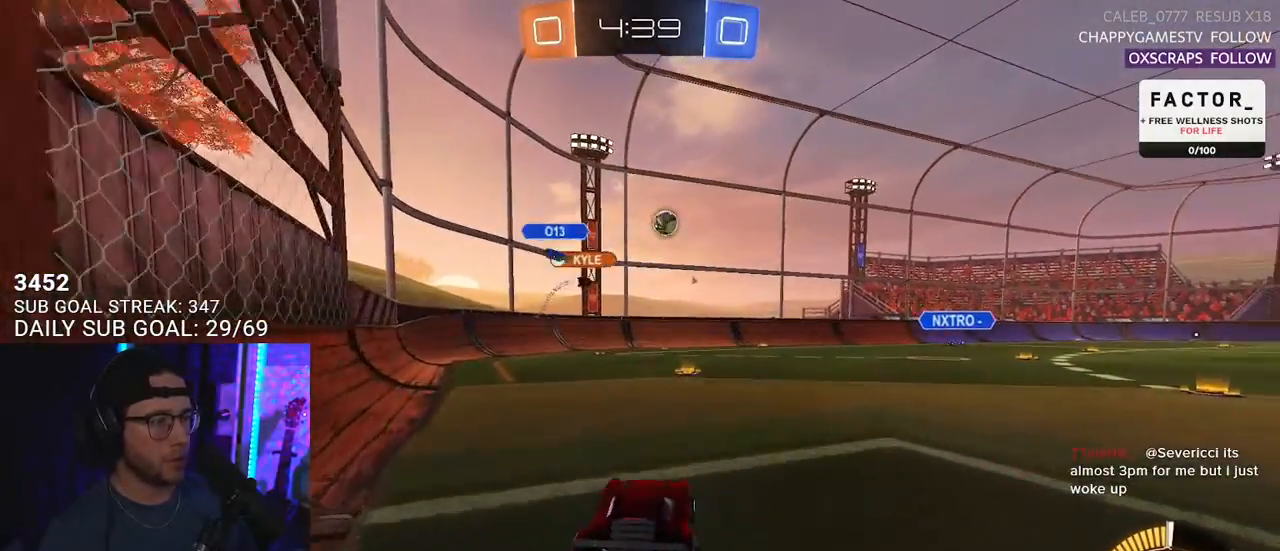
{"buttons": ["CROSS", "L2", "R1", "R2"], "left_stick": "up", "right_stick": "center", "events": [[133, "R1", "down"], [450, "CROSS", "down"], [483, "left_stick", "up"], [500, "L2", "down"]]}
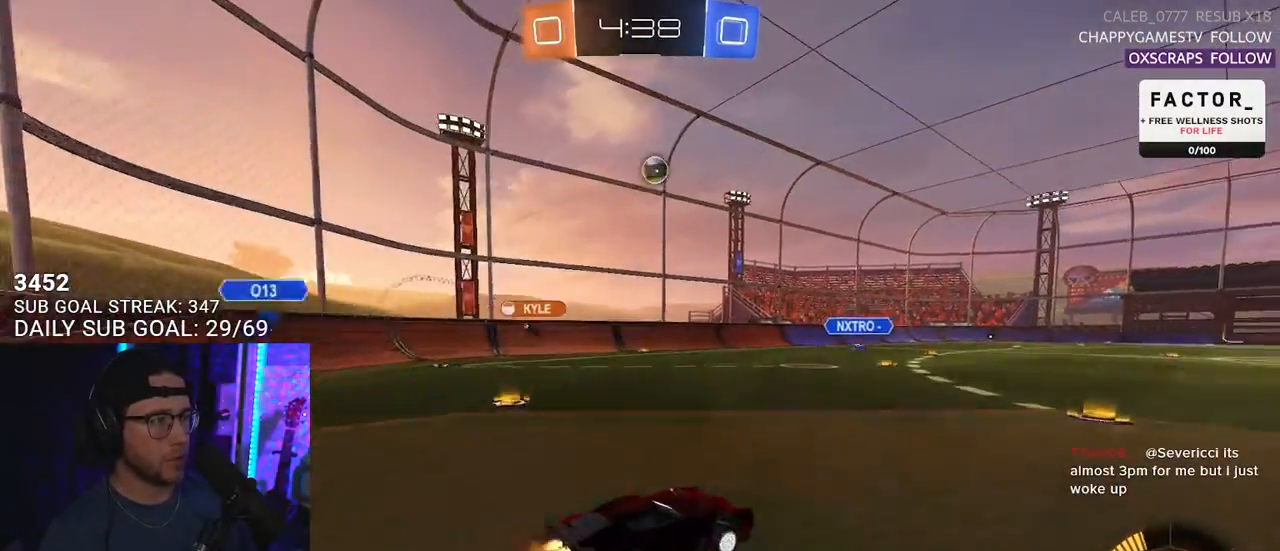
{"buttons": ["L2", "R1", "R2"], "left_stick": "down-left", "right_stick": "center", "events": [[17, "CROSS", "up"], [17, "left_stick", "up-left"], [83, "CROSS", "down"], [117, "L2", "up"], [133, "SQUARE", "down"], [133, "left_stick", "down"], [200, "CROSS", "up"], [233, "L2", "down"], [233, "SQUARE", "up"], [283, "left_stick", "down-left"]]}
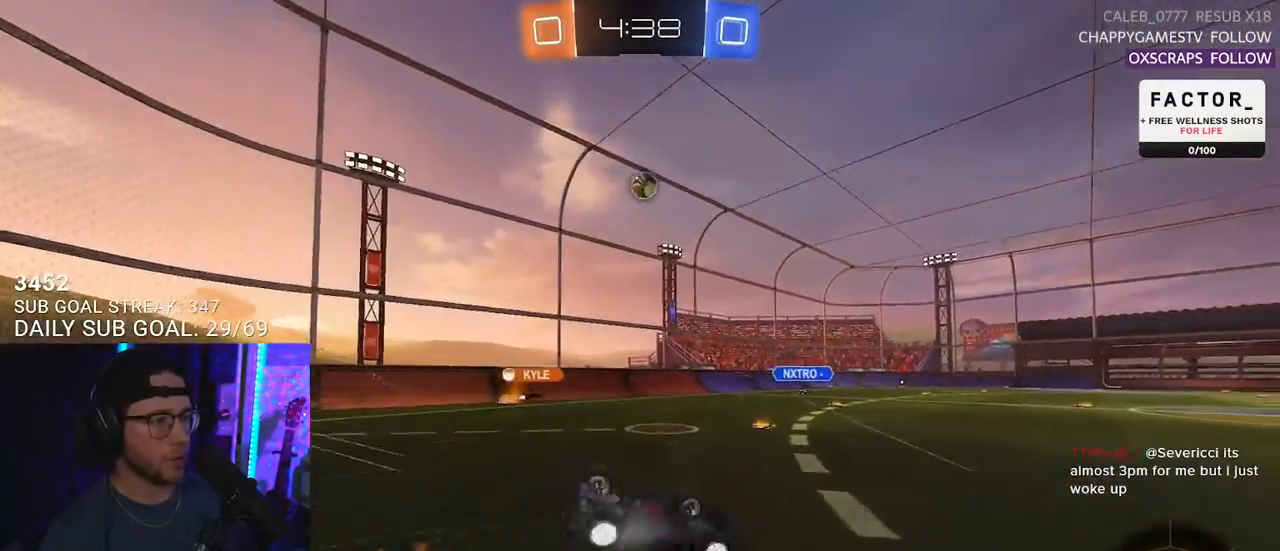
{"buttons": ["R2"], "left_stick": "center", "right_stick": "center", "events": [[17, "R1", "up"], [100, "TRIANGLE", "down"], [183, "TRIANGLE", "up"], [417, "L2", "up"], [450, "left_stick", "center"]]}
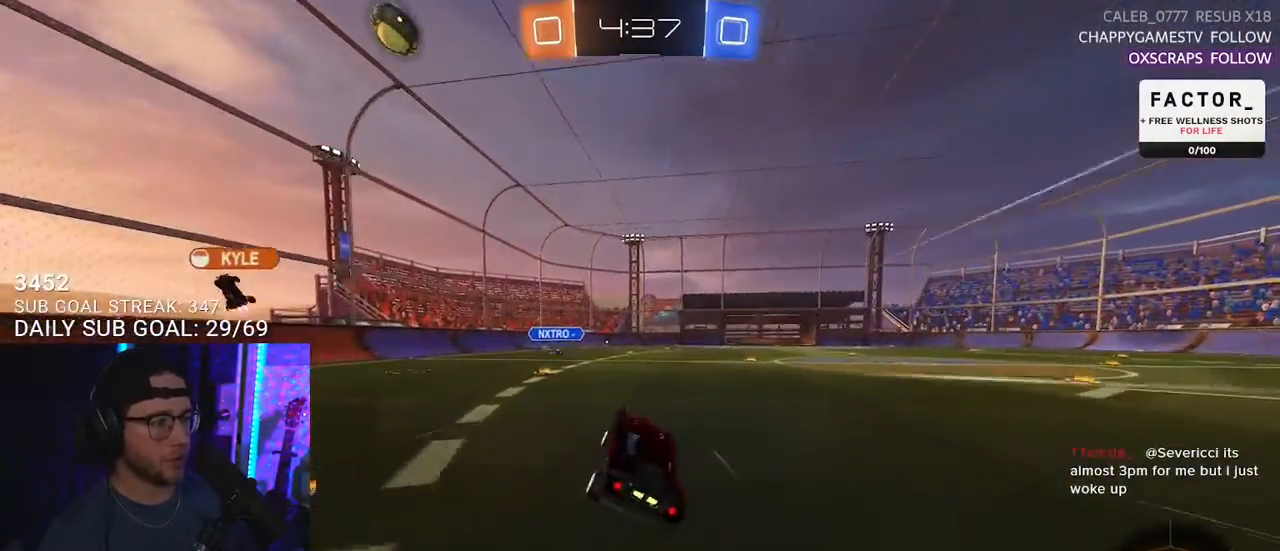
{"buttons": ["R2"], "left_stick": "center", "right_stick": "center", "events": [[100, "left_stick", "right"], [283, "left_stick", "center"]]}
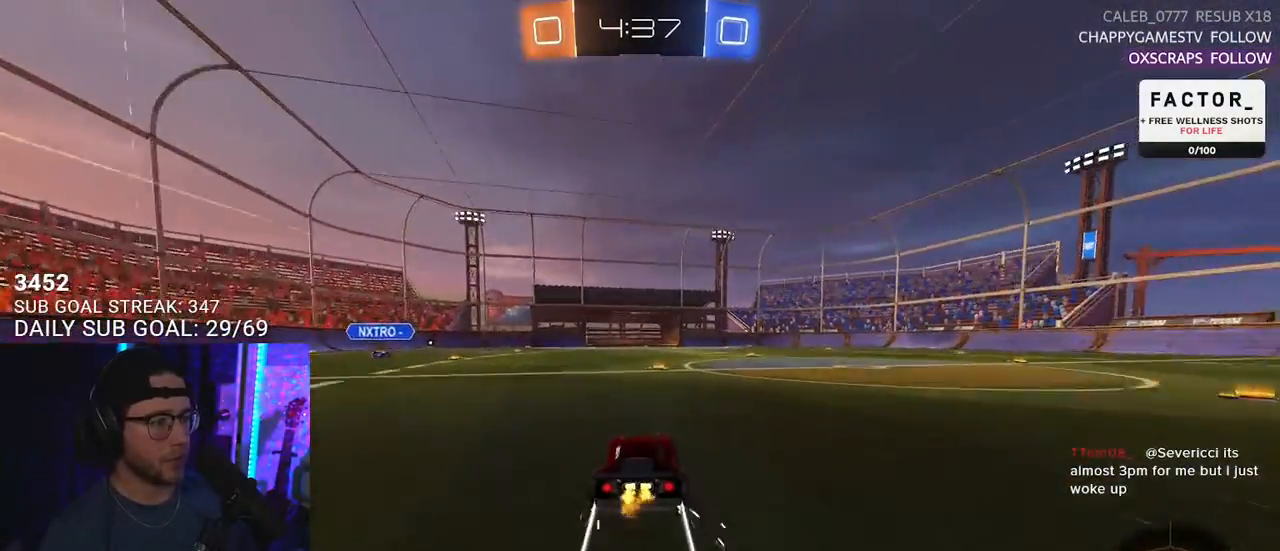
{"buttons": ["R2"], "left_stick": "right", "right_stick": "center", "events": [[183, "TRIANGLE", "down"], [267, "TRIANGLE", "up"], [267, "left_stick", "right"], [417, "R1", "down"], [417, "left_stick", "center"], [467, "R1", "up"], [500, "left_stick", "right"]]}
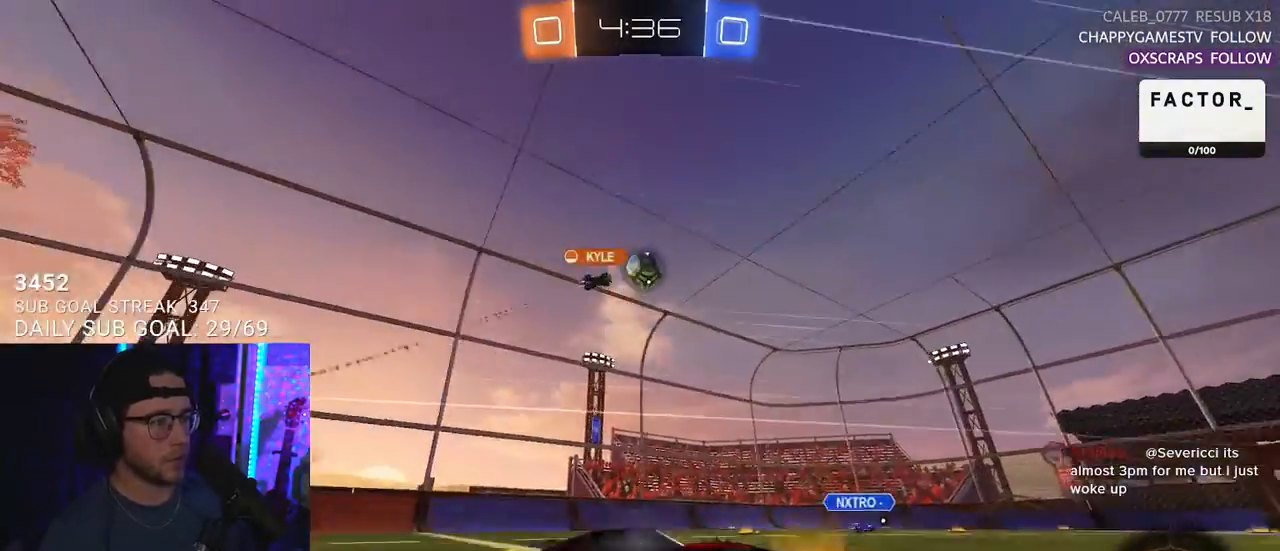
{"buttons": ["R2"], "left_stick": "right", "right_stick": "center", "events": [[117, "left_stick", "center"], [450, "left_stick", "right"]]}
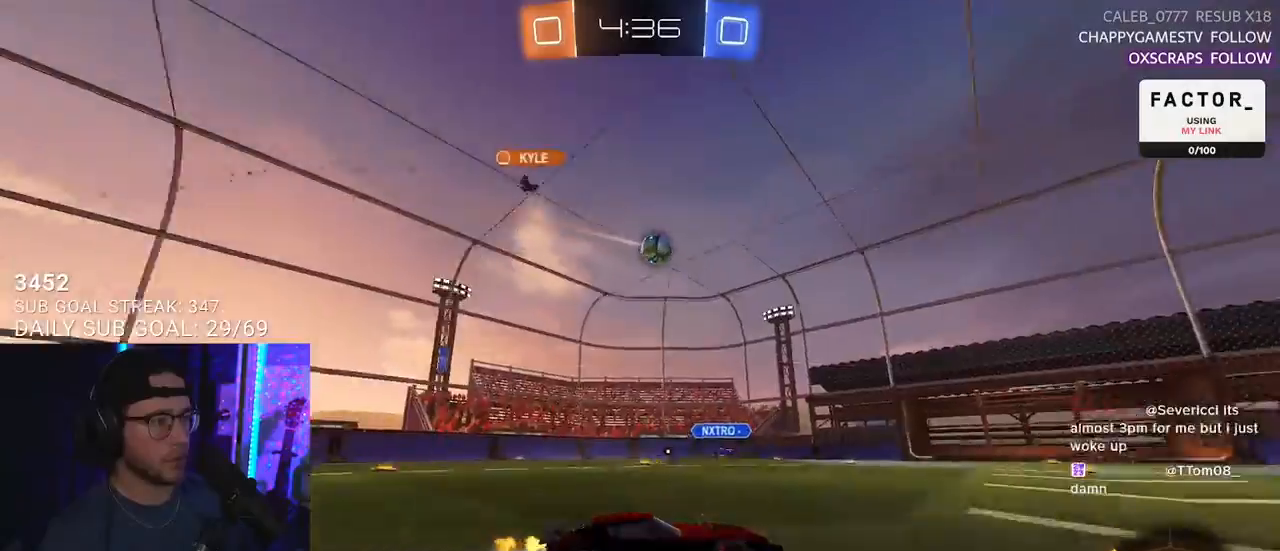
{"buttons": ["R2"], "left_stick": "right", "right_stick": "center", "events": []}
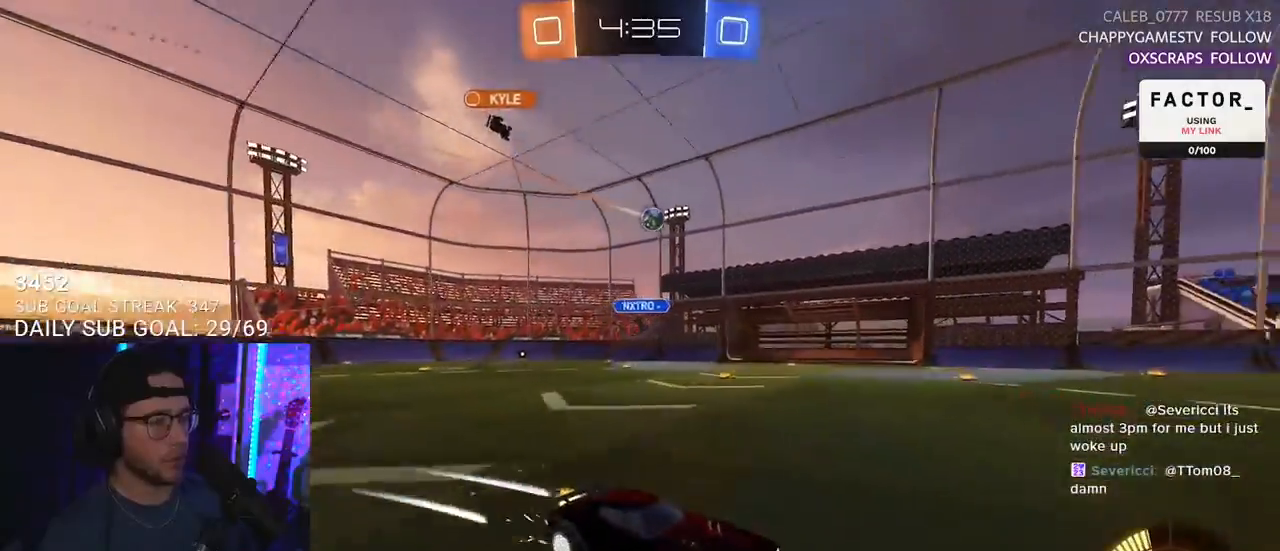
{"buttons": ["L2", "R2"], "left_stick": "left", "right_stick": "center", "events": [[33, "left_stick", "left"], [50, "SQUARE", "down"], [117, "L2", "down"], [183, "SQUARE", "up"], [200, "R2", "up"], [417, "R2", "down"]]}
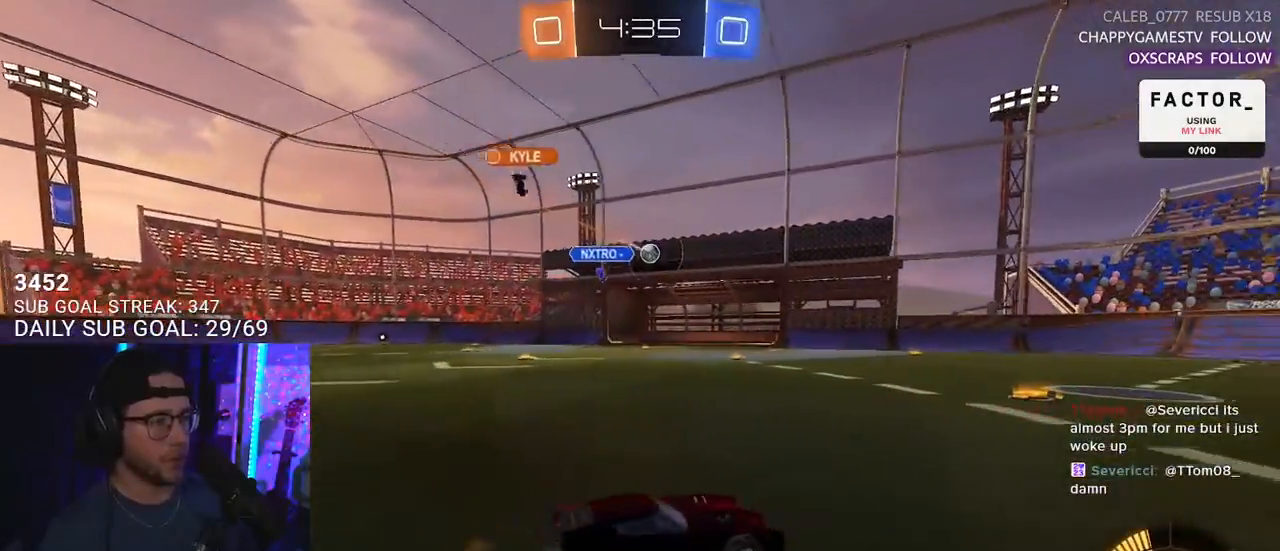
{"buttons": ["R2"], "left_stick": "left", "right_stick": "center", "events": [[17, "L2", "up"], [217, "left_stick", "center"], [450, "left_stick", "left"]]}
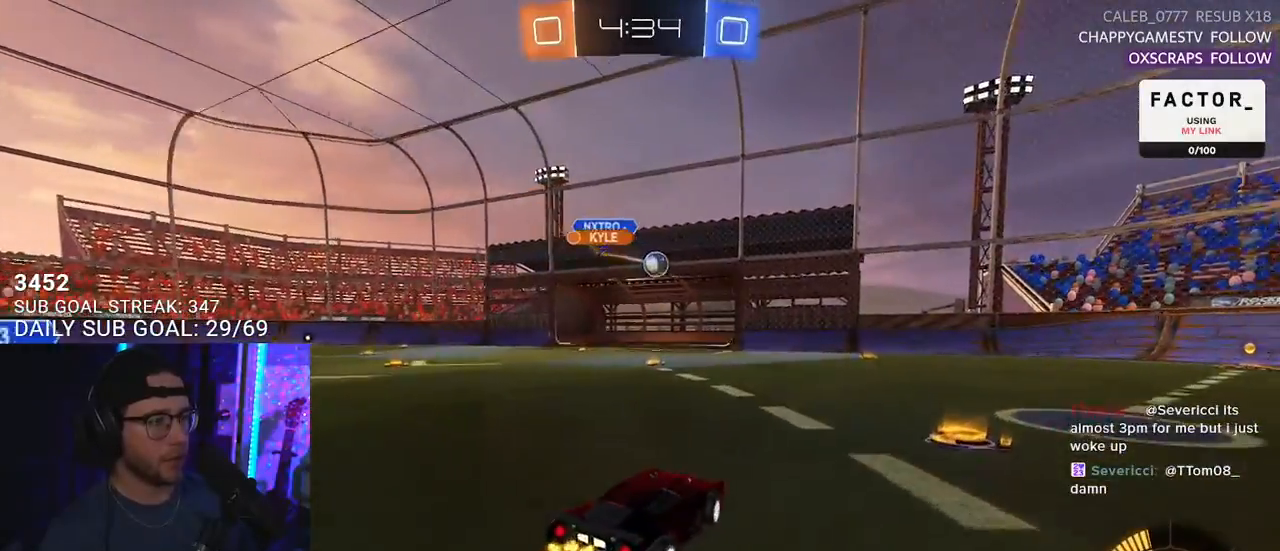
{"buttons": ["R1", "R2"], "left_stick": "center", "right_stick": "center", "events": [[67, "left_stick", "right"], [200, "SQUARE", "down"], [300, "R1", "down"], [300, "SQUARE", "up"], [367, "left_stick", "center"]]}
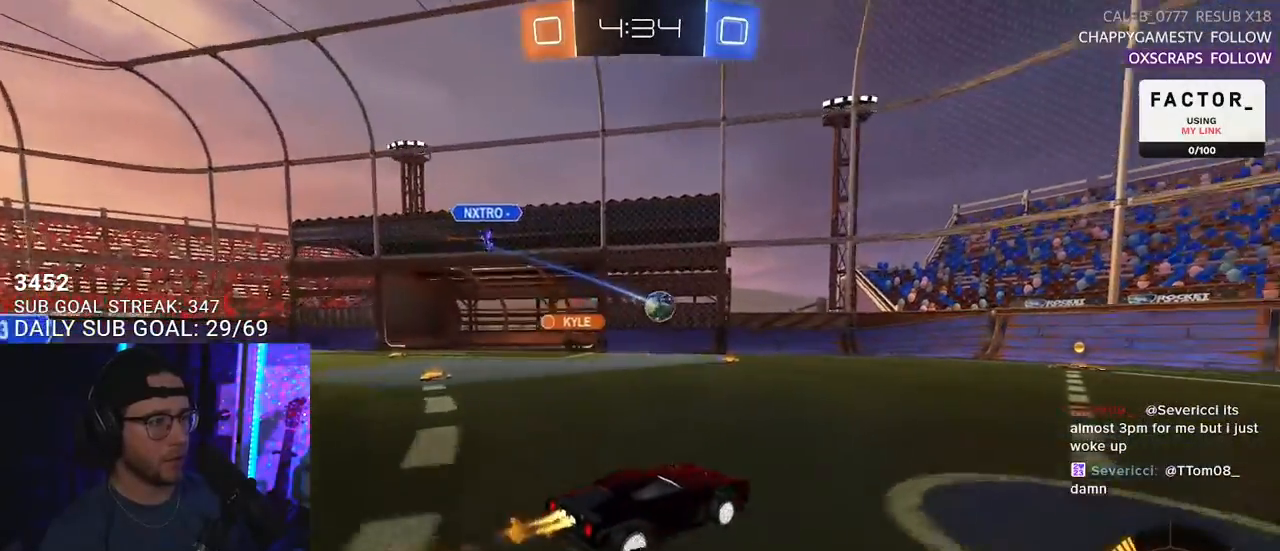
{"buttons": ["R1", "R2"], "left_stick": "center", "right_stick": "center", "events": [[83, "left_stick", "left"], [167, "left_stick", "center"]]}
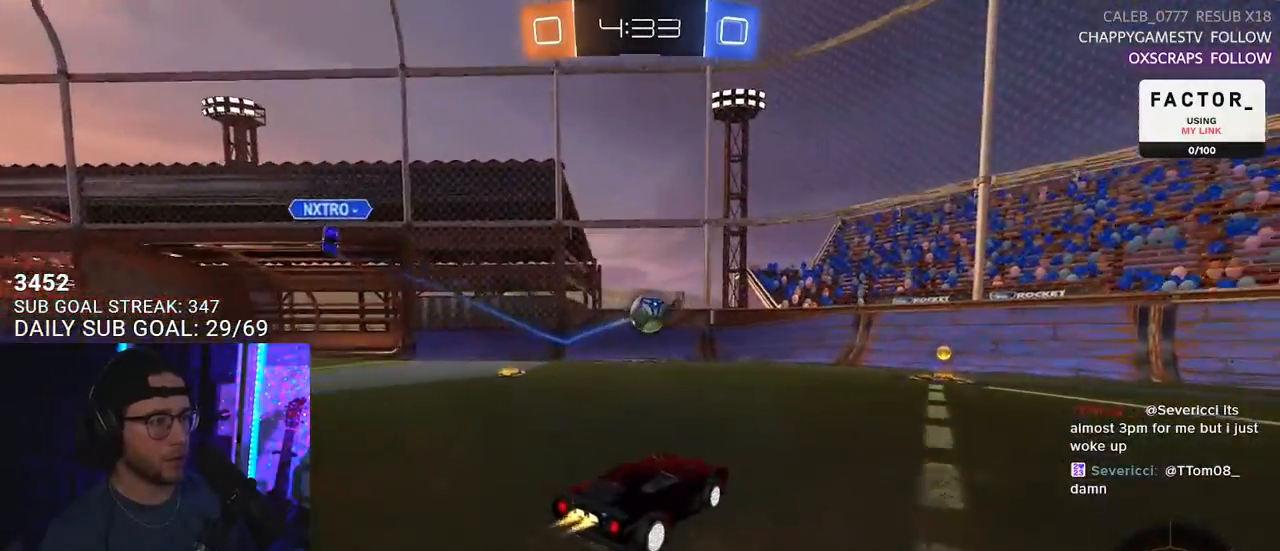
{"buttons": ["R2"], "left_stick": "right", "right_stick": "center", "events": [[217, "left_stick", "right"], [233, "SQUARE", "down"], [283, "R1", "up"], [450, "SQUARE", "up"]]}
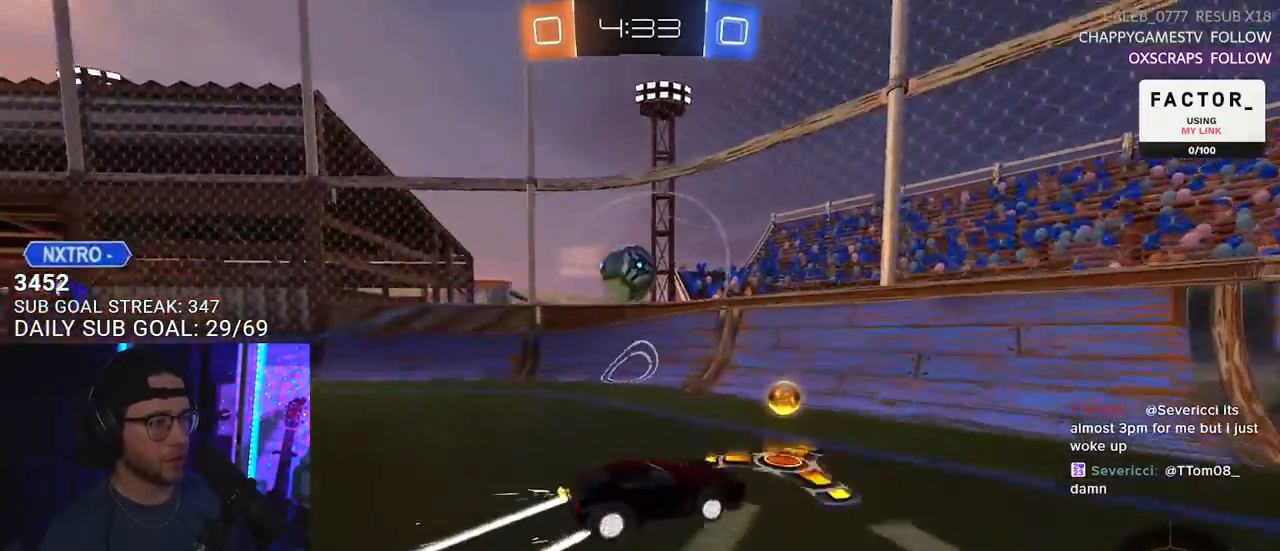
{"buttons": ["L2", "R2"], "left_stick": "down-left", "right_stick": "center", "events": [[217, "SQUARE", "down"], [467, "SQUARE", "up"], [467, "left_stick", "down-left"], [500, "L2", "down"]]}
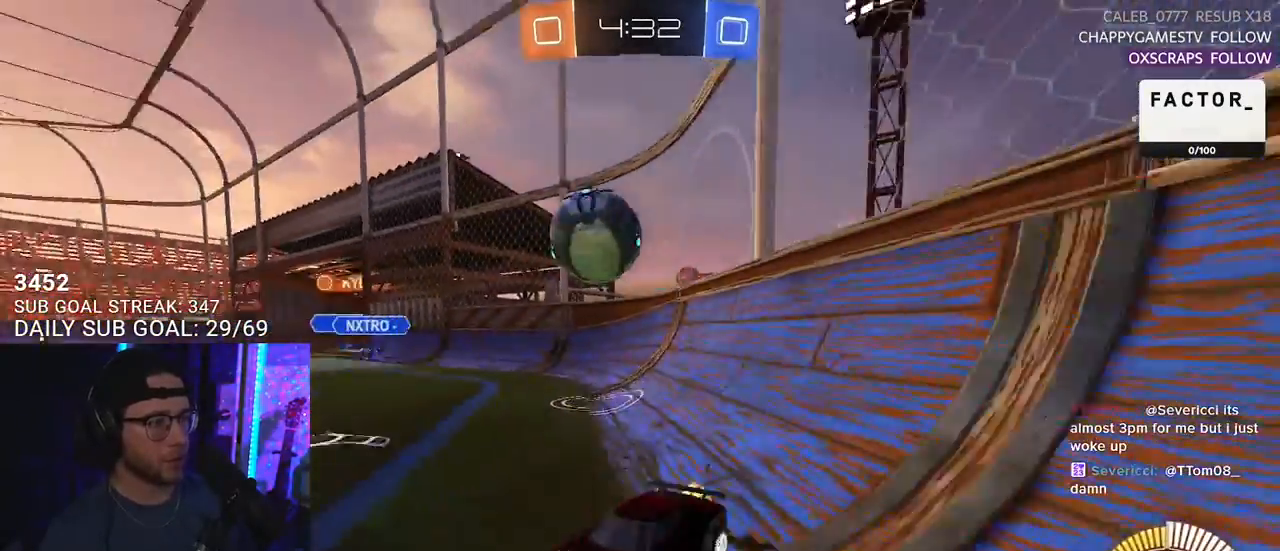
{"buttons": ["R1", "R2"], "left_stick": "up-right", "right_stick": "center", "events": [[17, "R2", "up"], [50, "left_stick", "left"], [167, "R2", "down"], [200, "R1", "down"], [233, "L2", "up"], [233, "left_stick", "up-right"]]}
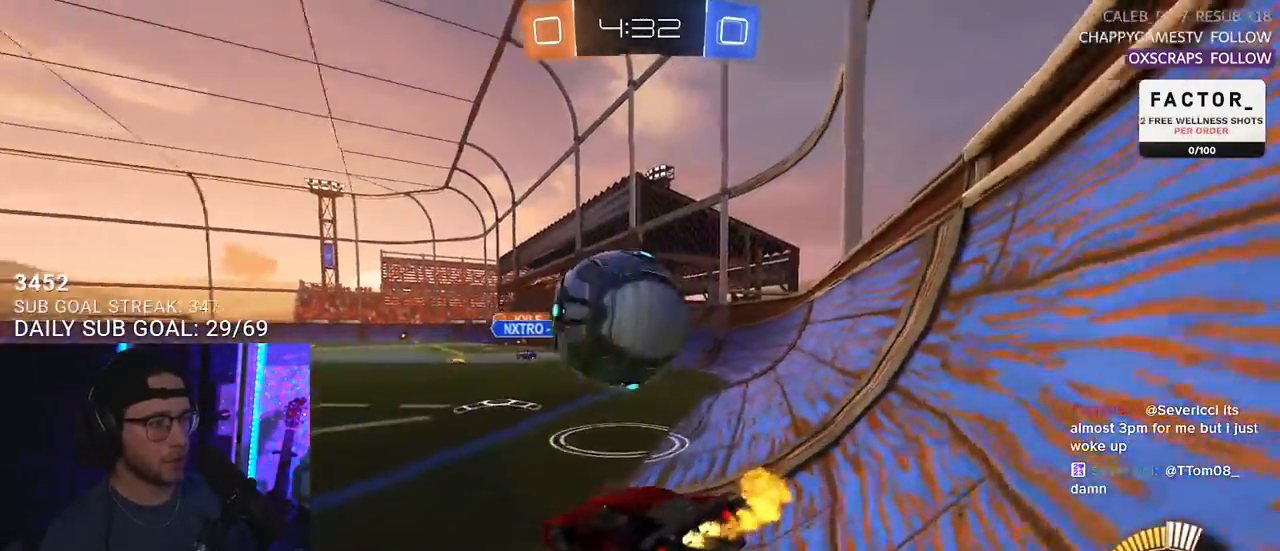
{"buttons": ["R1", "R2"], "left_stick": "center", "right_stick": "center", "events": [[117, "left_stick", "left"], [350, "left_stick", "center"]]}
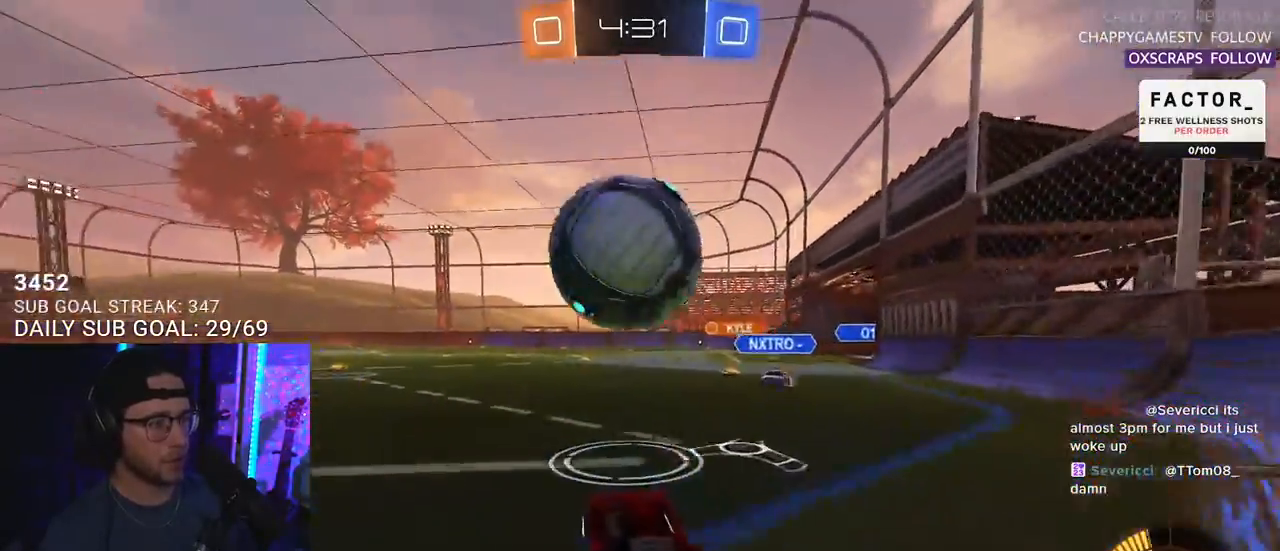
{"buttons": ["R1", "R2", "L3"], "left_stick": "up", "right_stick": "center", "events": [[17, "left_stick", "down-left"], [33, "CROSS", "down"], [167, "left_stick", "center"], [183, "CROSS", "up"], [233, "CROSS", "down"], [300, "L3", "down"], [300, "left_stick", "down"], [400, "CROSS", "up"], [483, "left_stick", "up"]]}
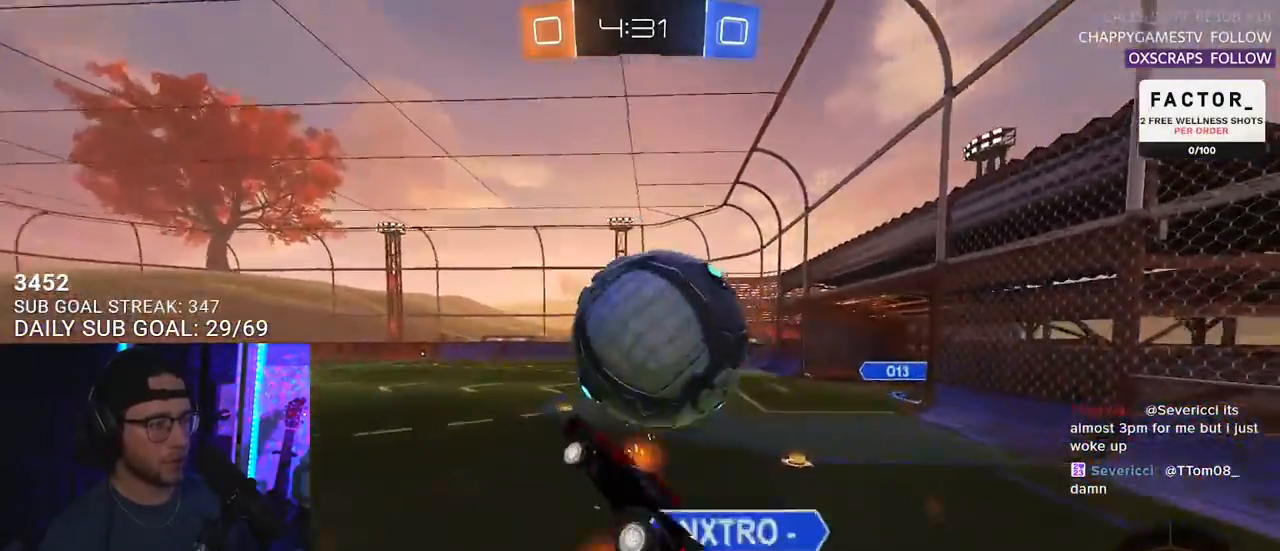
{"buttons": ["R2"], "left_stick": "left", "right_stick": "center", "events": [[200, "left_stick", "down"], [217, "L3", "up"], [233, "R1", "up"], [433, "left_stick", "left"]]}
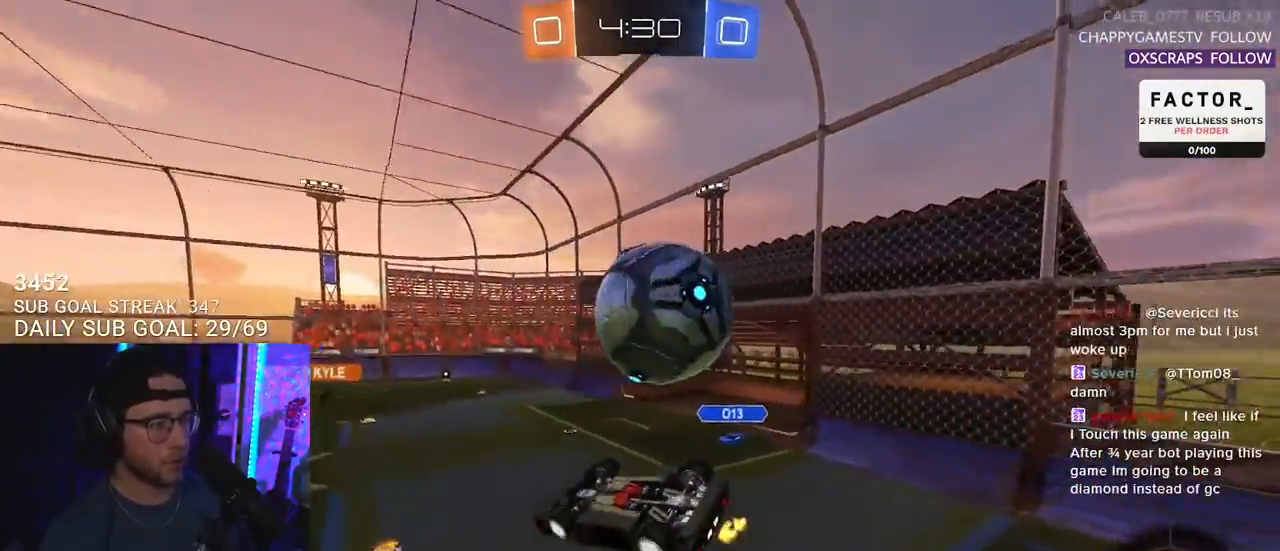
{"buttons": ["R1", "R2", "L3"], "left_stick": "up", "right_stick": "center", "events": [[250, "left_stick", "up-left"], [450, "R1", "down"], [450, "left_stick", "up"], [467, "L3", "down"]]}
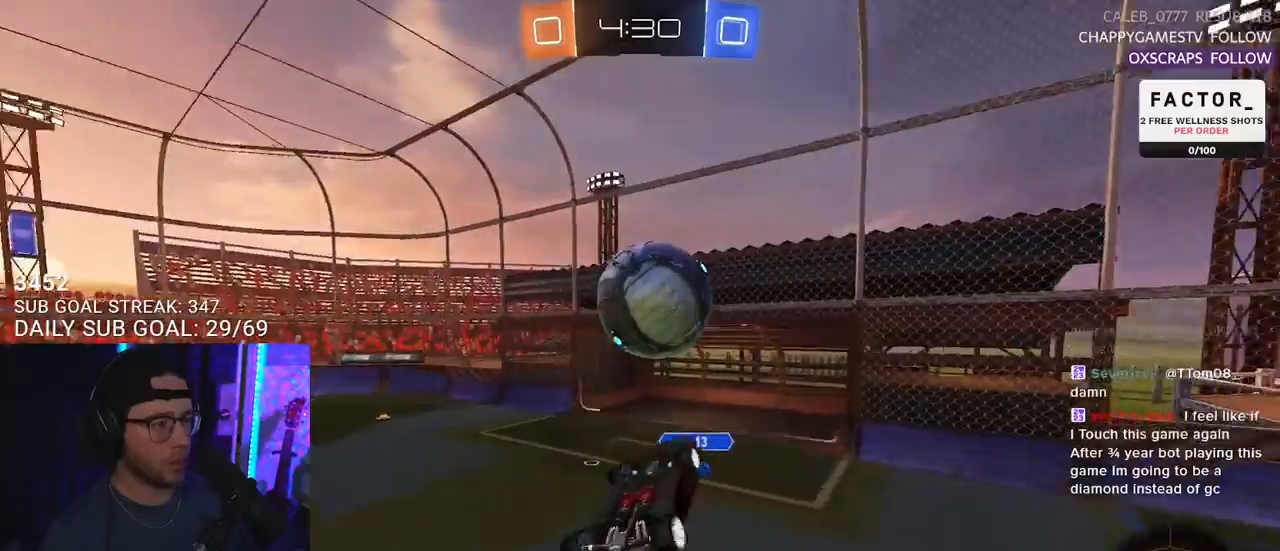
{"buttons": ["R2"], "left_stick": "down-left", "right_stick": "center", "events": [[17, "left_stick", "up-right"], [150, "left_stick", "down-right"], [300, "L3", "up"], [333, "R1", "up"], [383, "left_stick", "down-left"]]}
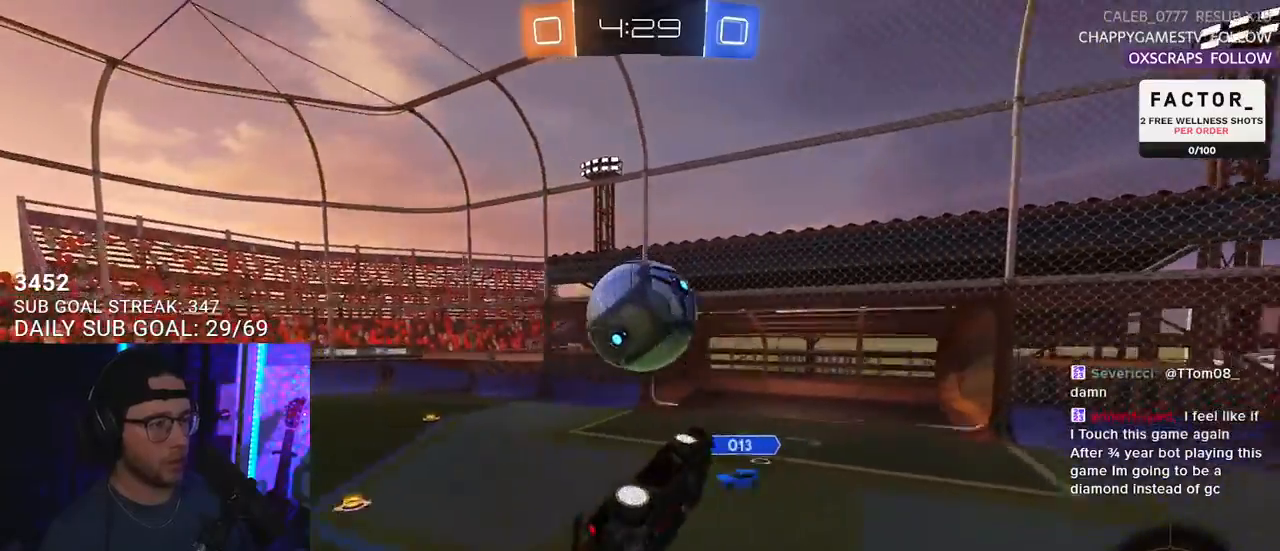
{"buttons": ["R1", "R2"], "left_stick": "up", "right_stick": "center", "events": [[17, "R1", "down"], [67, "L3", "down"], [167, "left_stick", "up-right"], [183, "L3", "up"], [400, "left_stick", "up"]]}
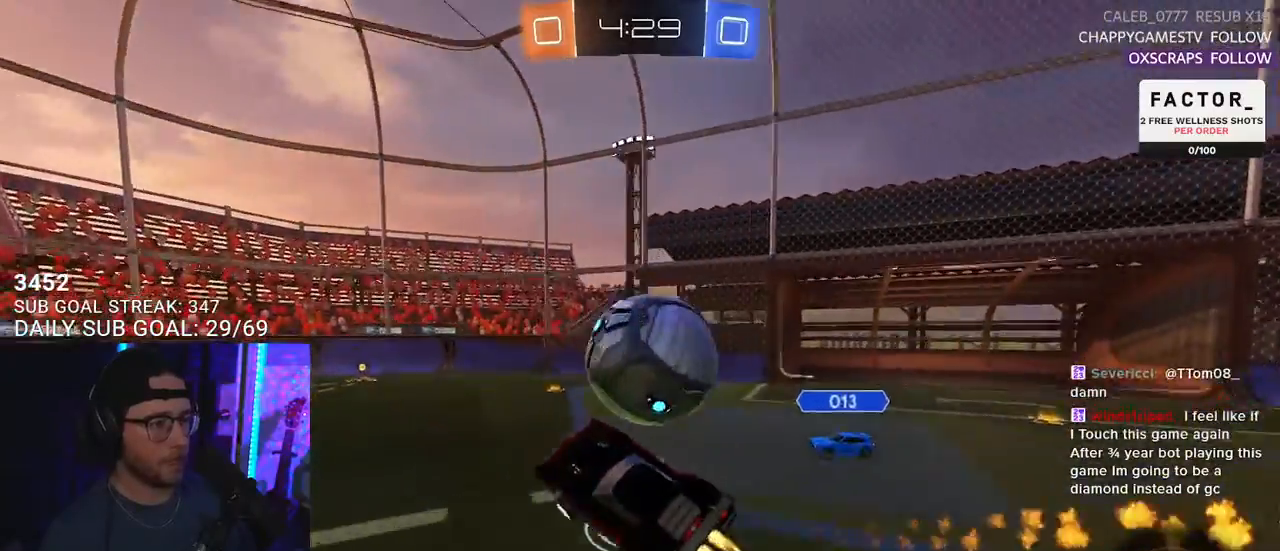
{"buttons": ["R1", "R2"], "left_stick": "right", "right_stick": "center", "events": [[117, "left_stick", "up-right"], [183, "L3", "down"], [300, "L3", "up"], [300, "R1", "up"], [300, "left_stick", "down"], [417, "R1", "down"], [417, "TRIANGLE", "down"], [450, "left_stick", "right"], [483, "TRIANGLE", "up"]]}
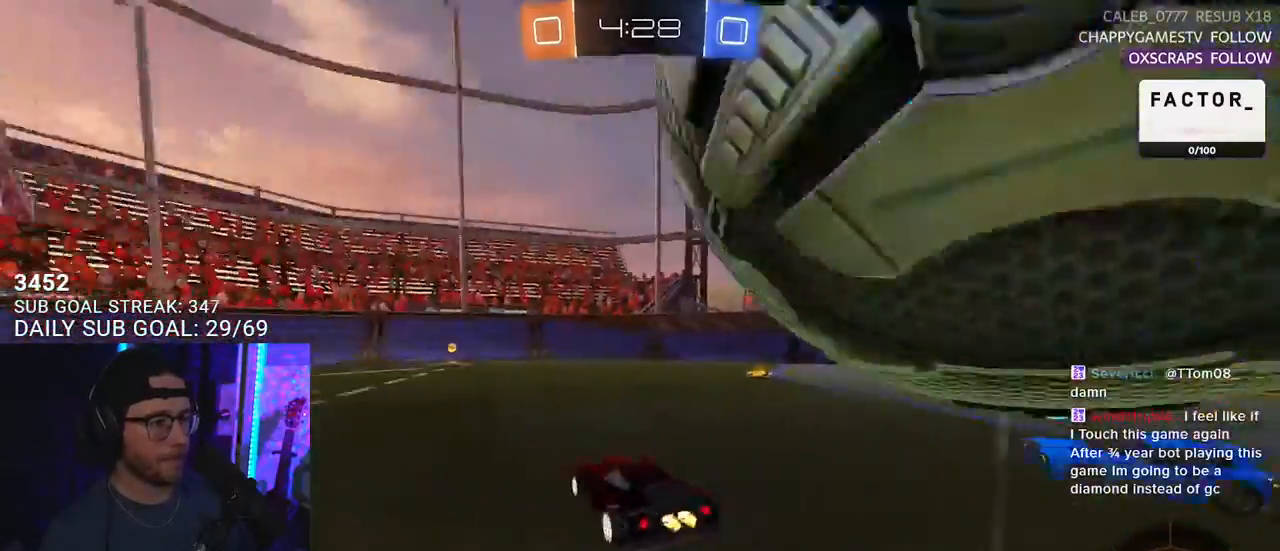
{"buttons": ["R2"], "left_stick": "left", "right_stick": "center", "events": [[67, "left_stick", "center"], [217, "left_stick", "down-left"], [350, "TRIANGLE", "down"], [367, "left_stick", "center"], [433, "R1", "up"], [450, "TRIANGLE", "up"], [450, "left_stick", "left"]]}
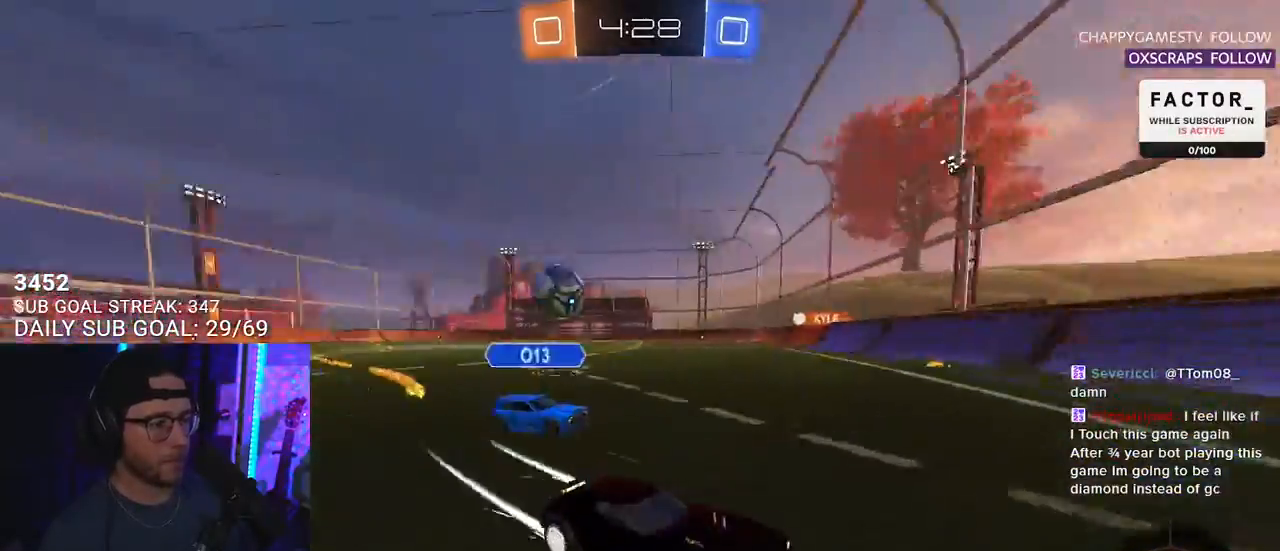
{"buttons": ["R1", "R2"], "left_stick": "left", "right_stick": "center", "events": [[33, "SQUARE", "down"], [150, "R1", "down"], [150, "SQUARE", "up"]]}
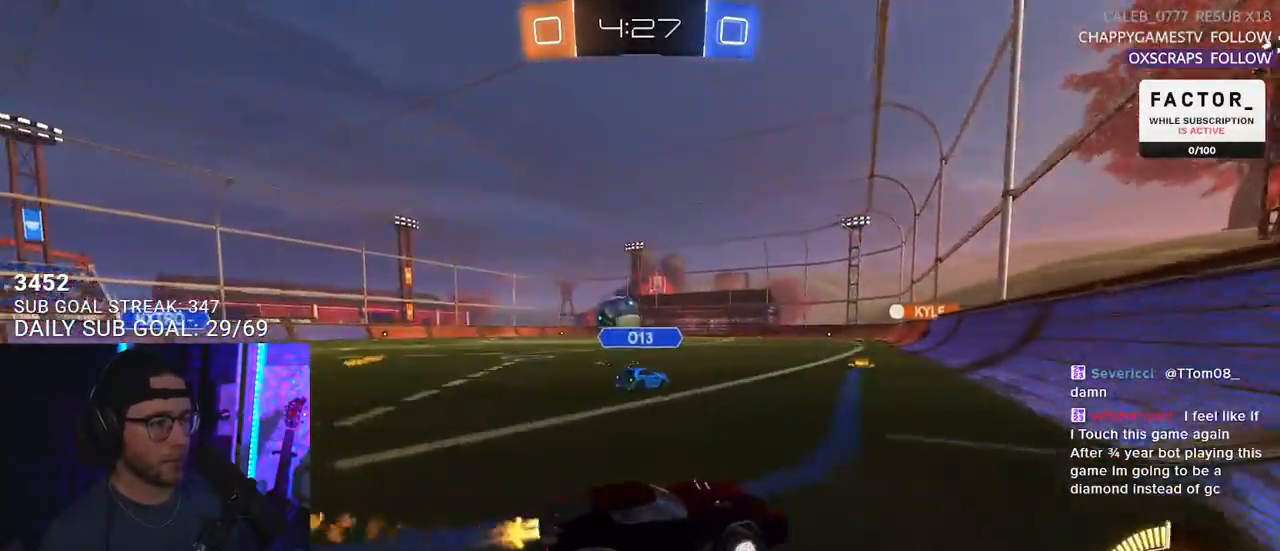
{"buttons": ["R1", "R2"], "left_stick": "left", "right_stick": "center", "events": []}
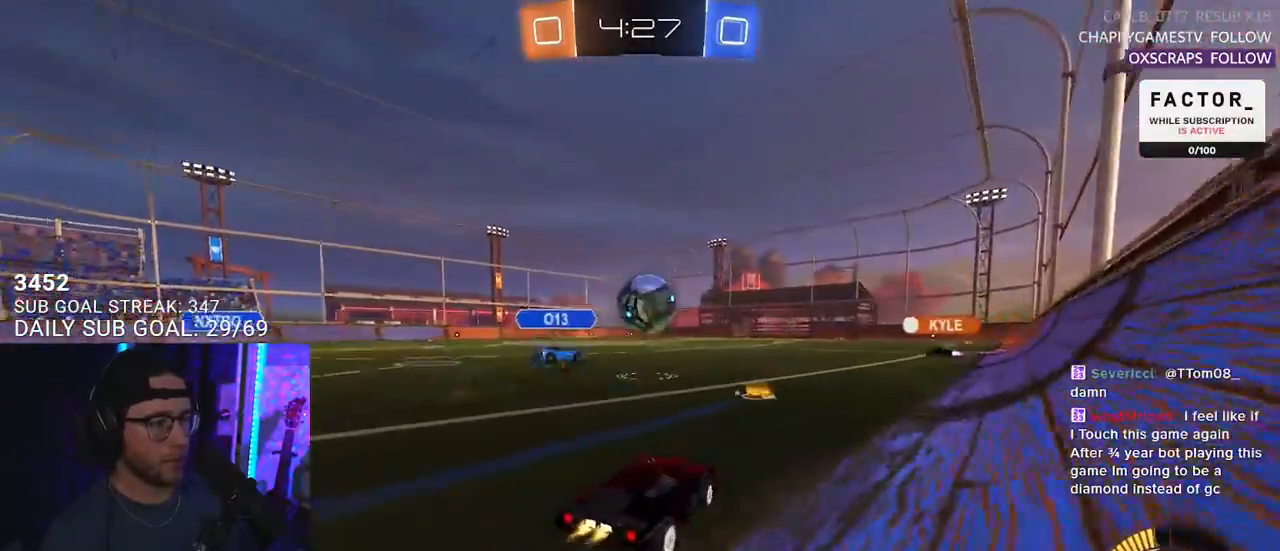
{"buttons": ["R2"], "left_stick": "center", "right_stick": "center", "events": [[17, "R1", "up"], [67, "left_stick", "center"], [200, "R1", "down"], [233, "left_stick", "right"], [267, "TRIANGLE", "down"], [317, "left_stick", "center"], [367, "TRIANGLE", "up"], [433, "R1", "up"]]}